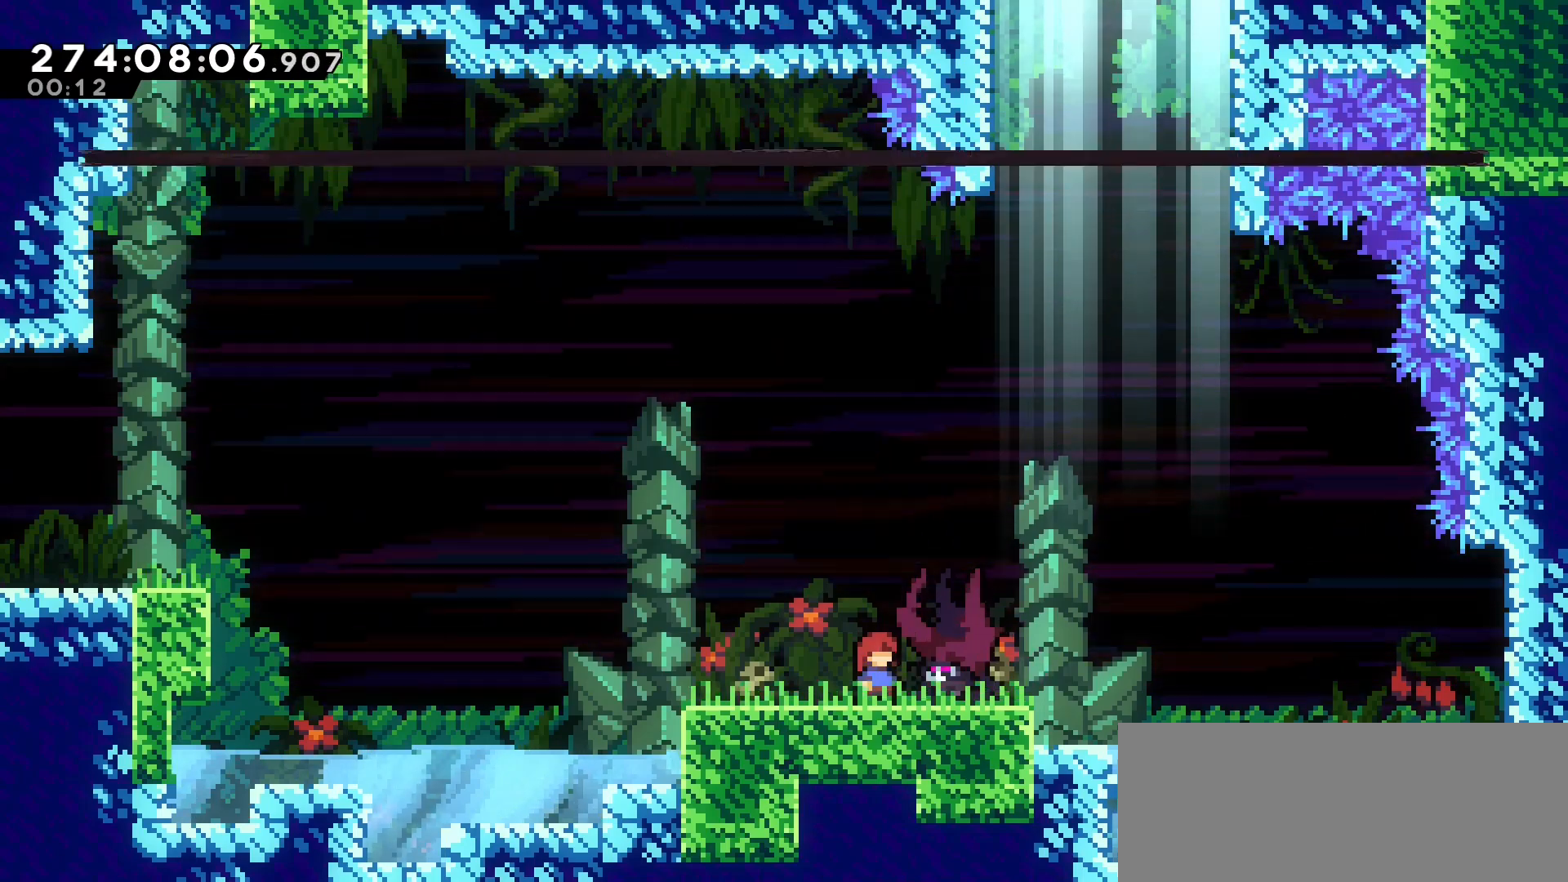
Gameplay with keyboard; each line is a JSON object with the keys held at the frame after it. "events" lists presses ("down") and releases ("up") of "dash", "demo", "down", "grab", "jump", "jump2", "left", "menu", "right", "talk" and "up" between this image and that frame as [ms after this image, input, new state], when the widget could be followed in between. No other keys are recorded. Mouse input is not recorded. Key names are as the overlay labels them; some are game actions (e.g. jump) rather than physical keys.
{"keys": [], "events": []}
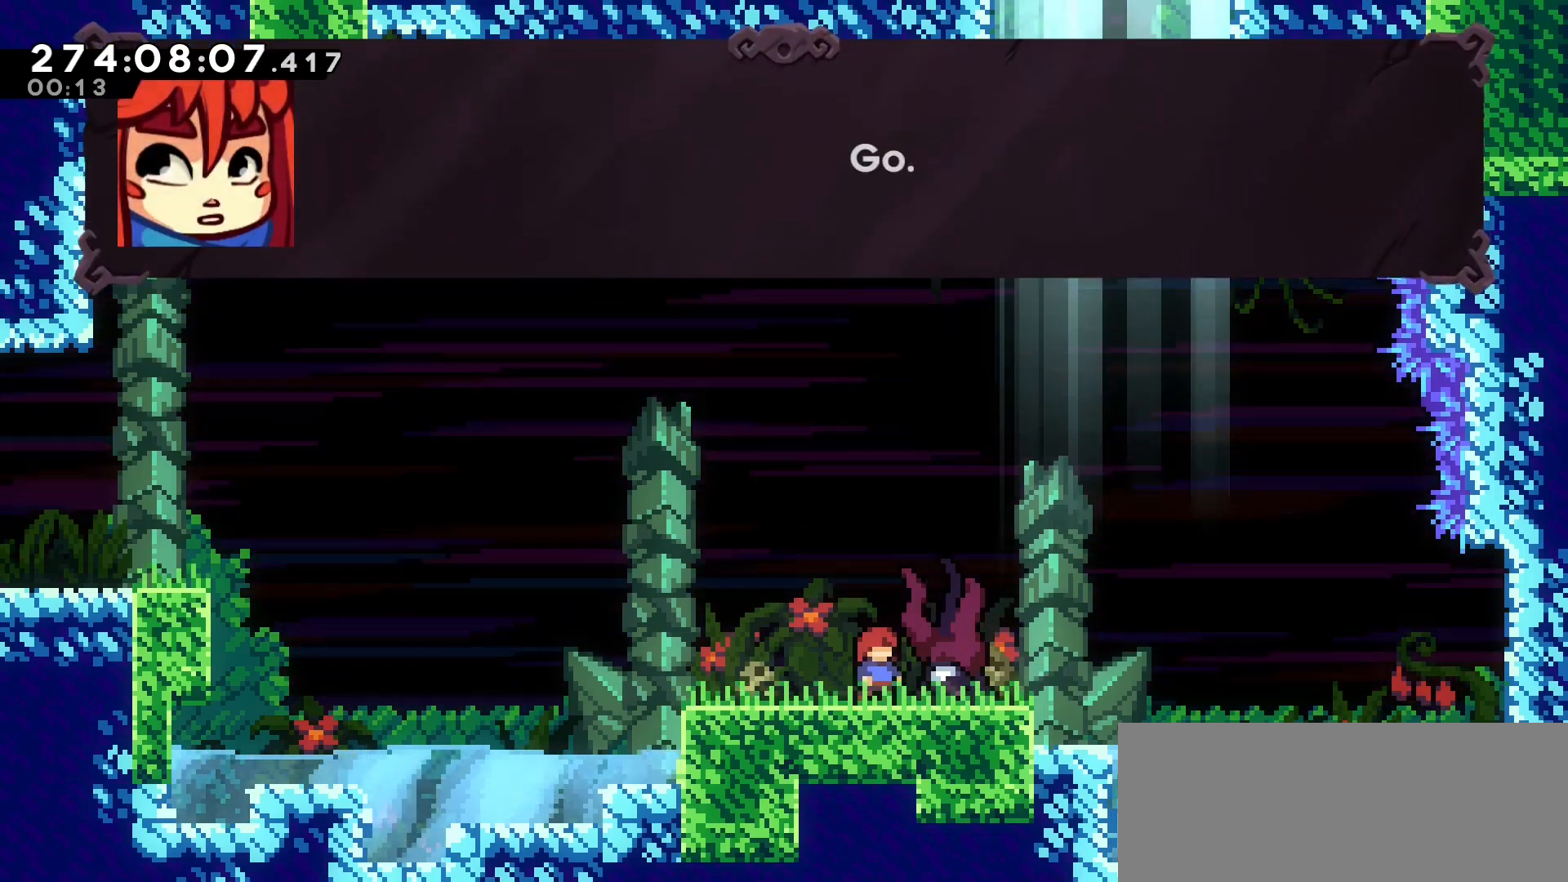
{"keys": [], "events": []}
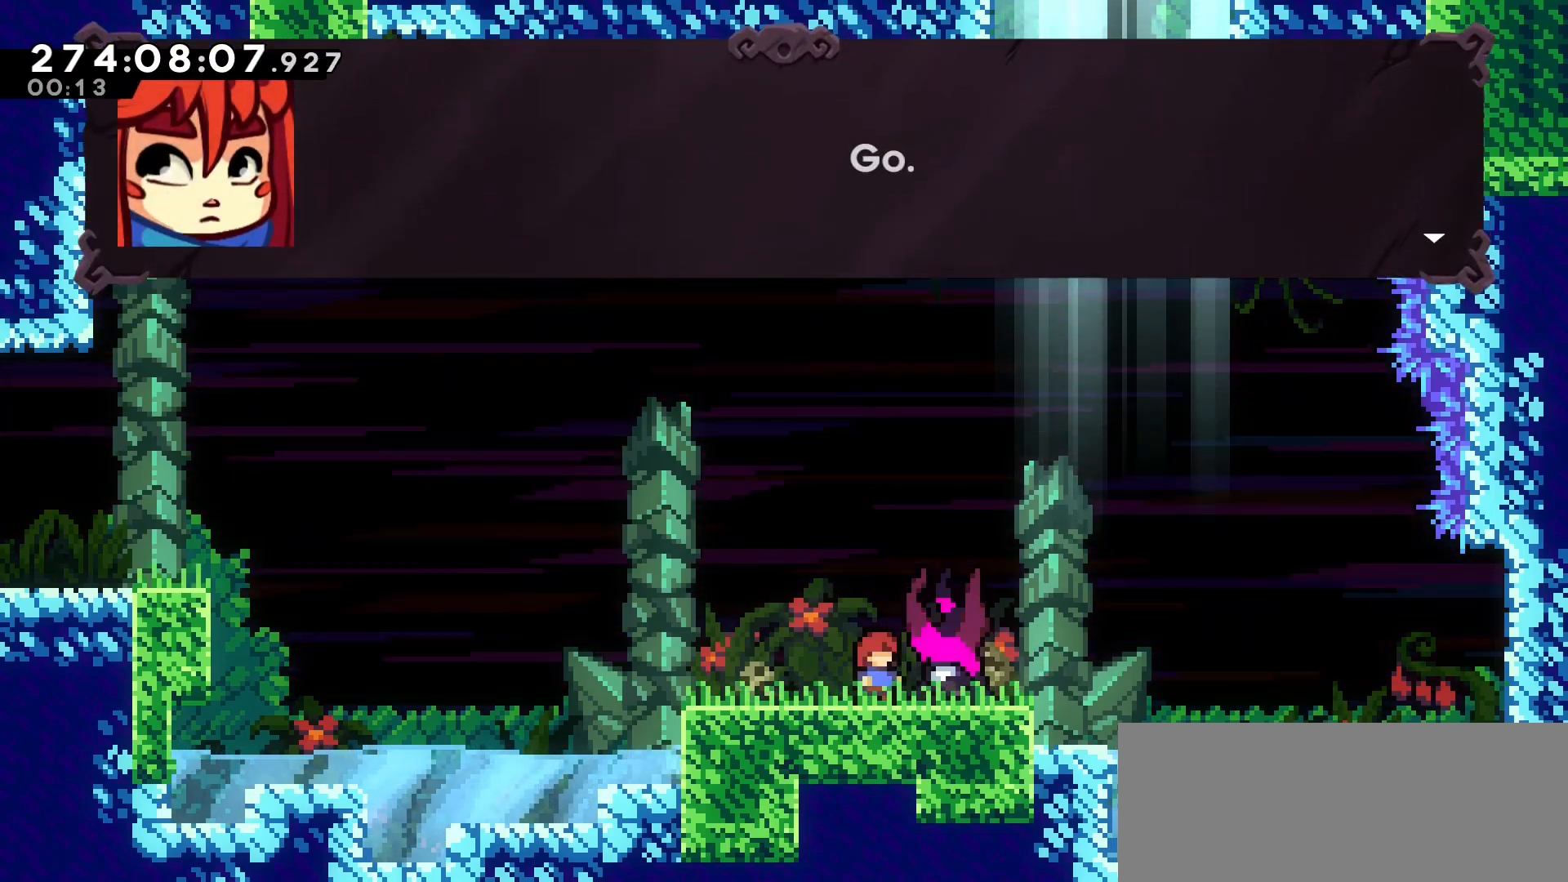
{"keys": ["talk"], "events": [[417, "talk", "down"]]}
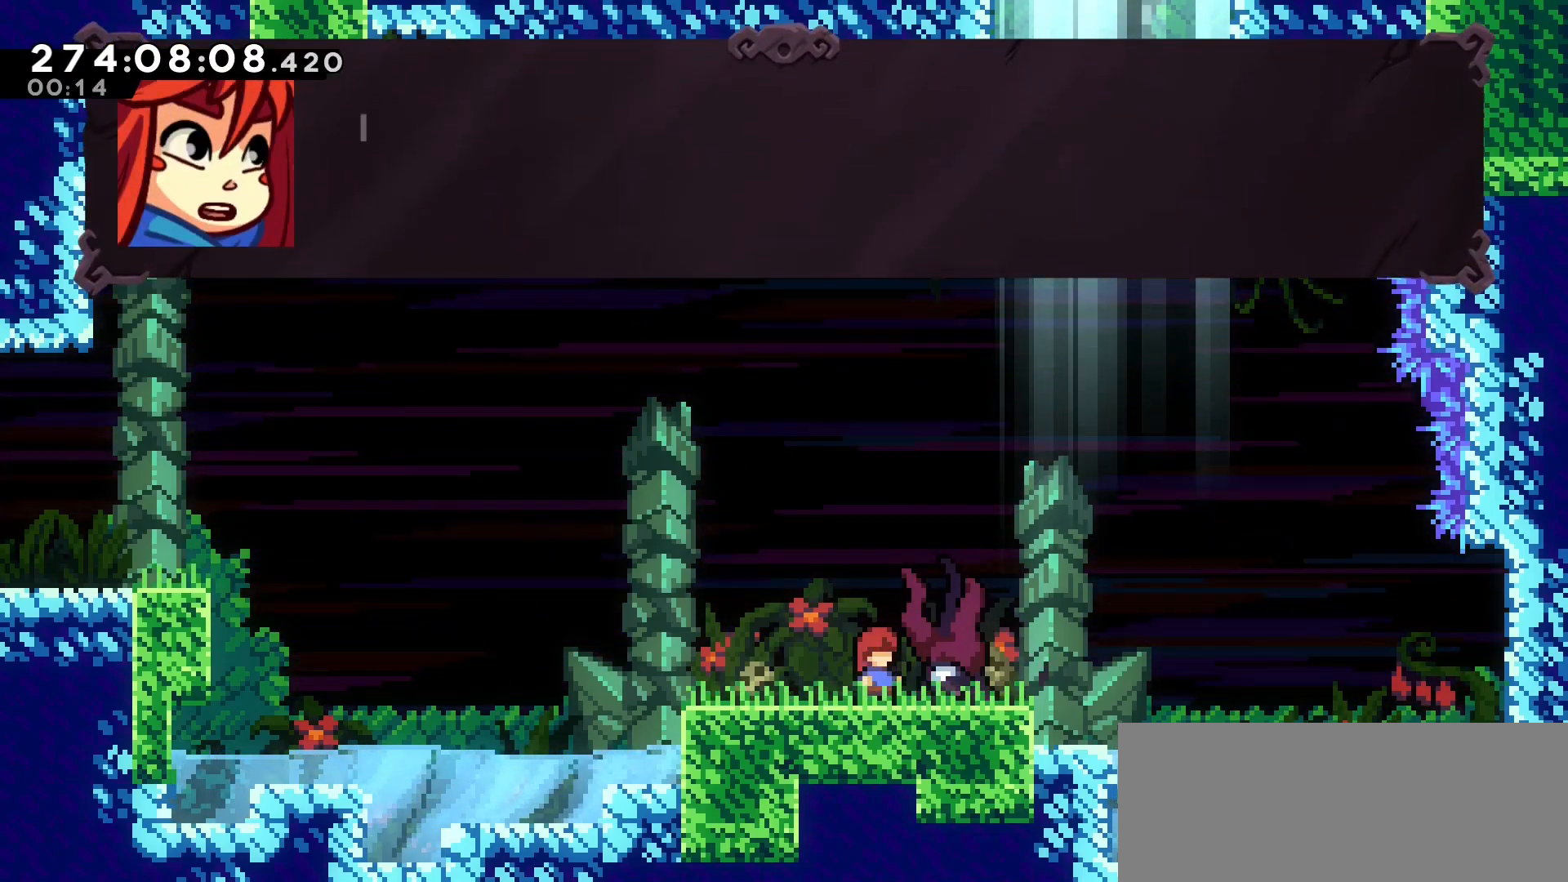
{"keys": [], "events": [[50, "talk", "up"]]}
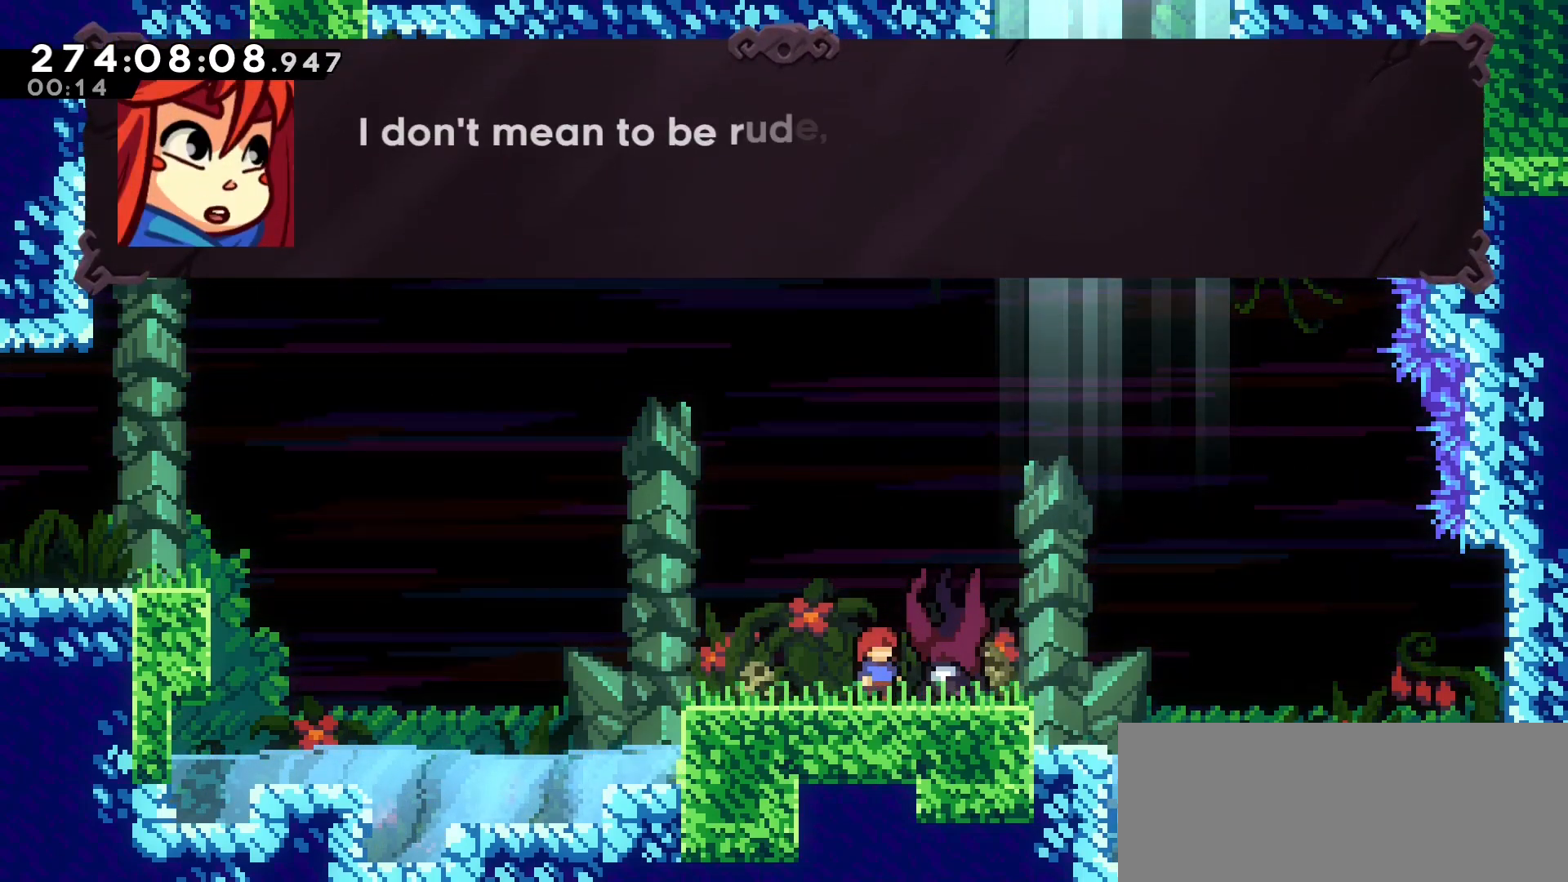
{"keys": [], "events": []}
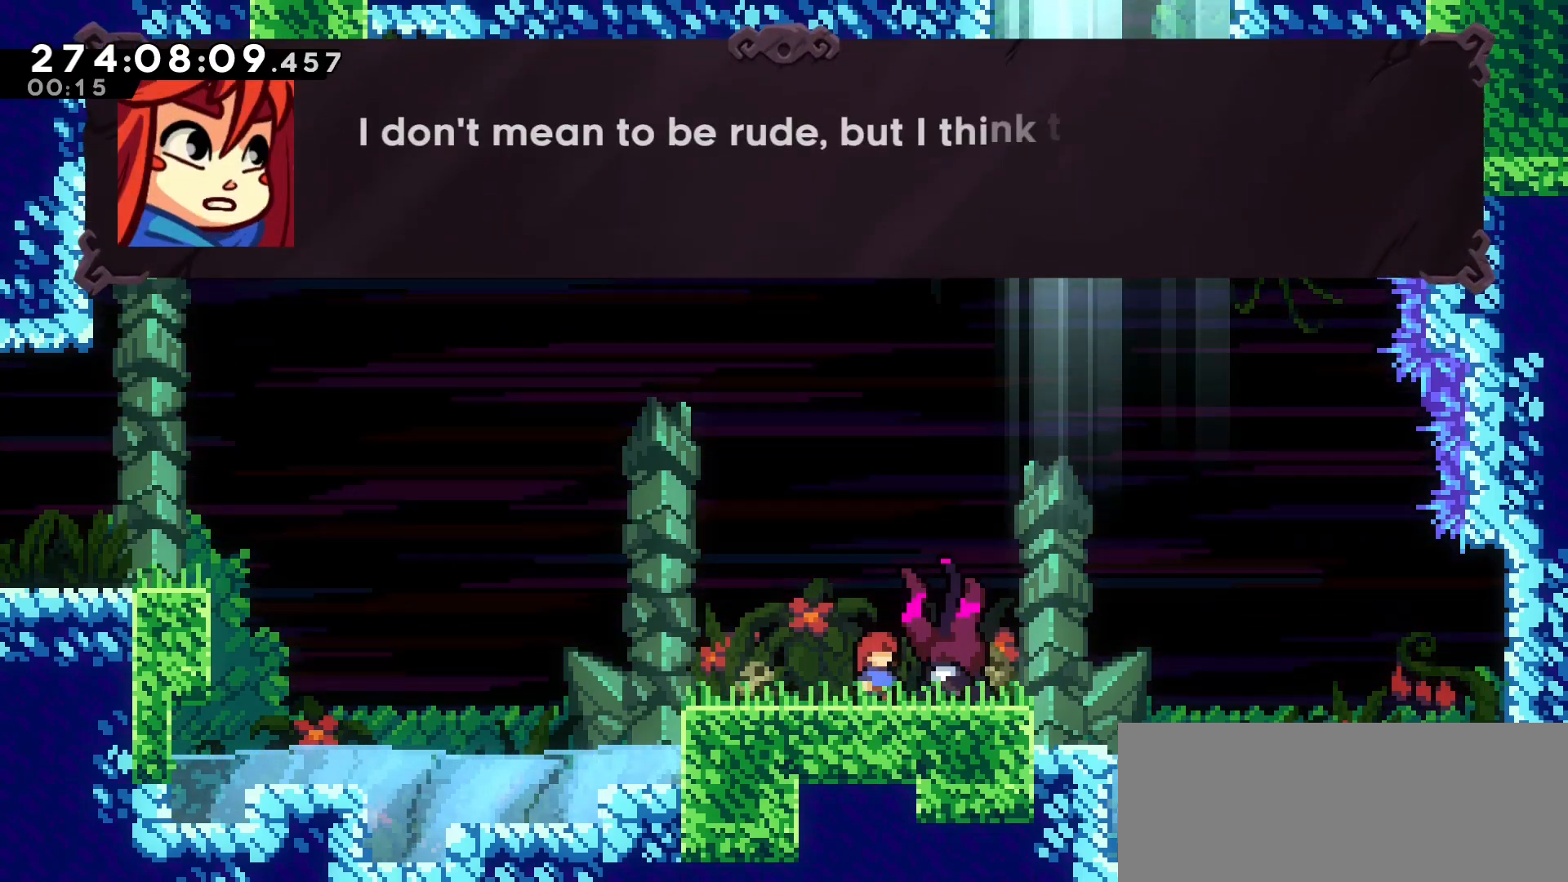
{"keys": [], "events": []}
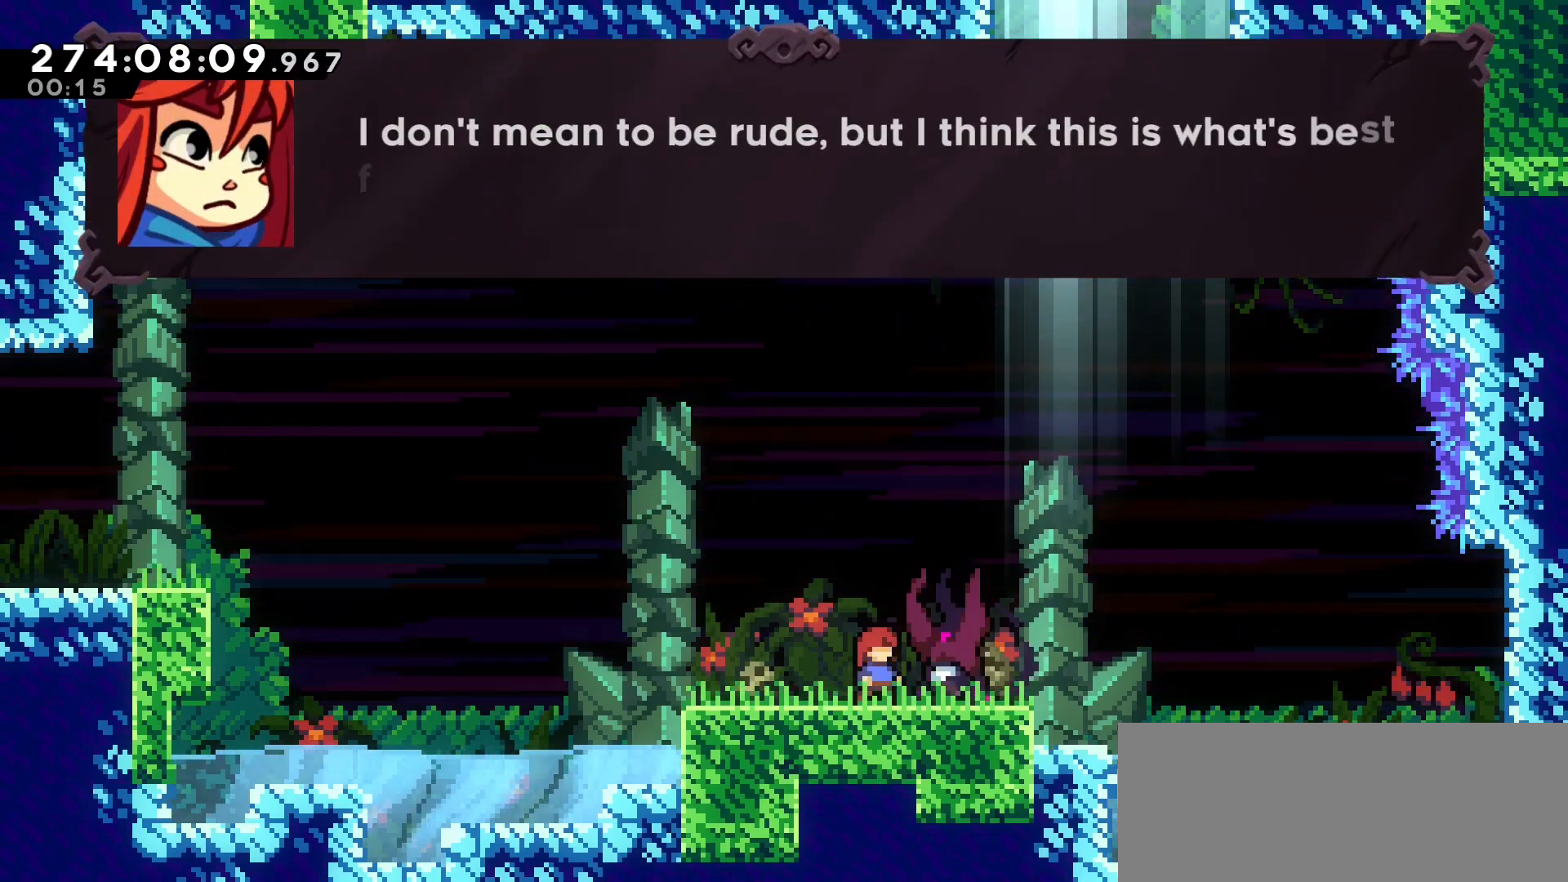
{"keys": [], "events": []}
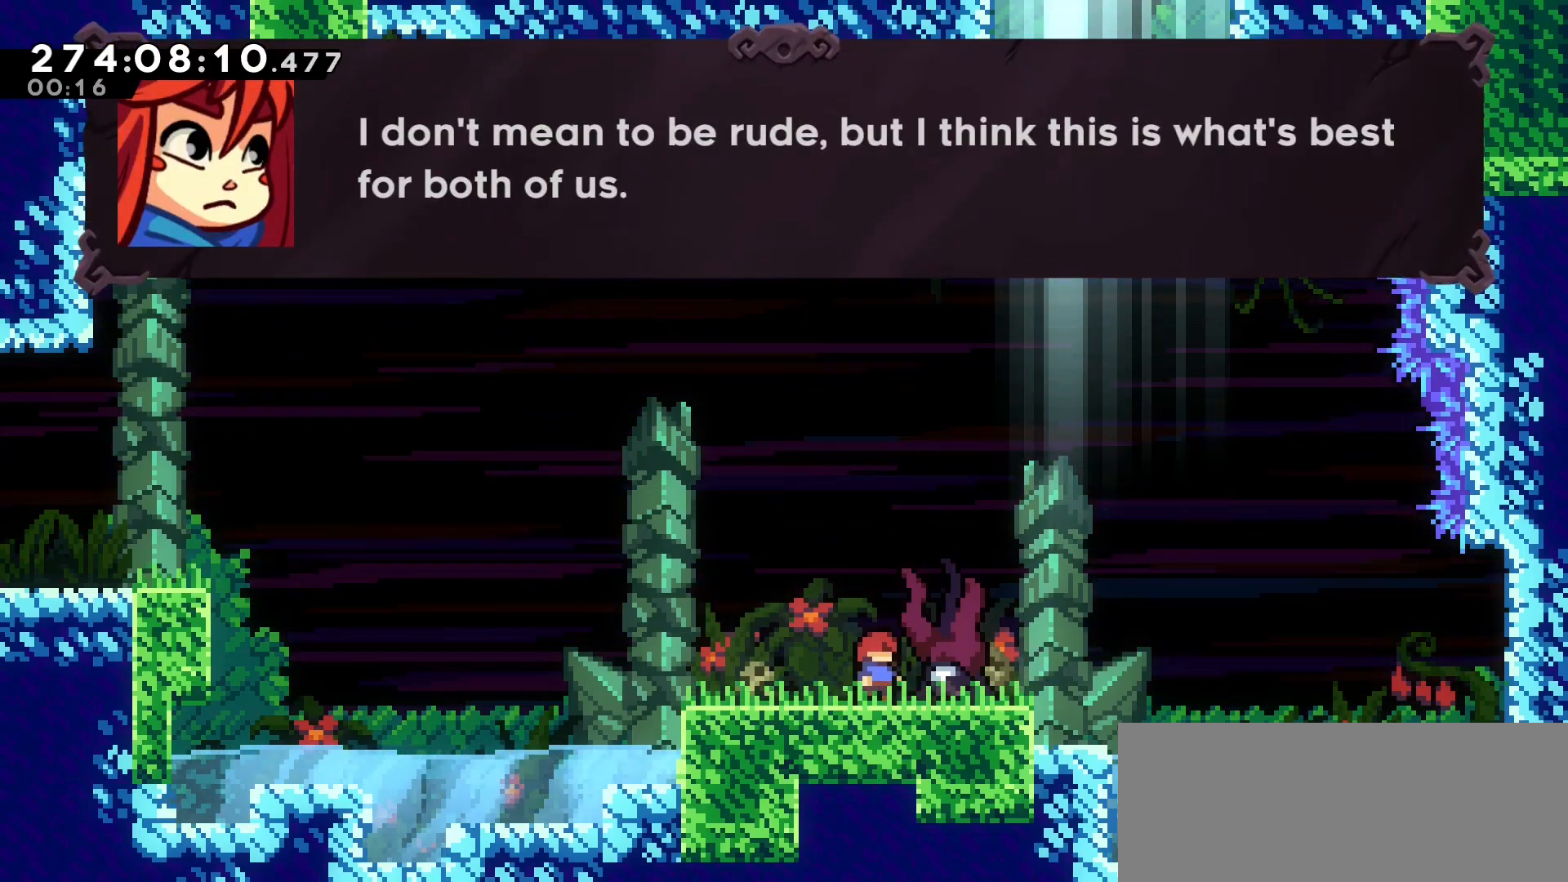
{"keys": [], "events": []}
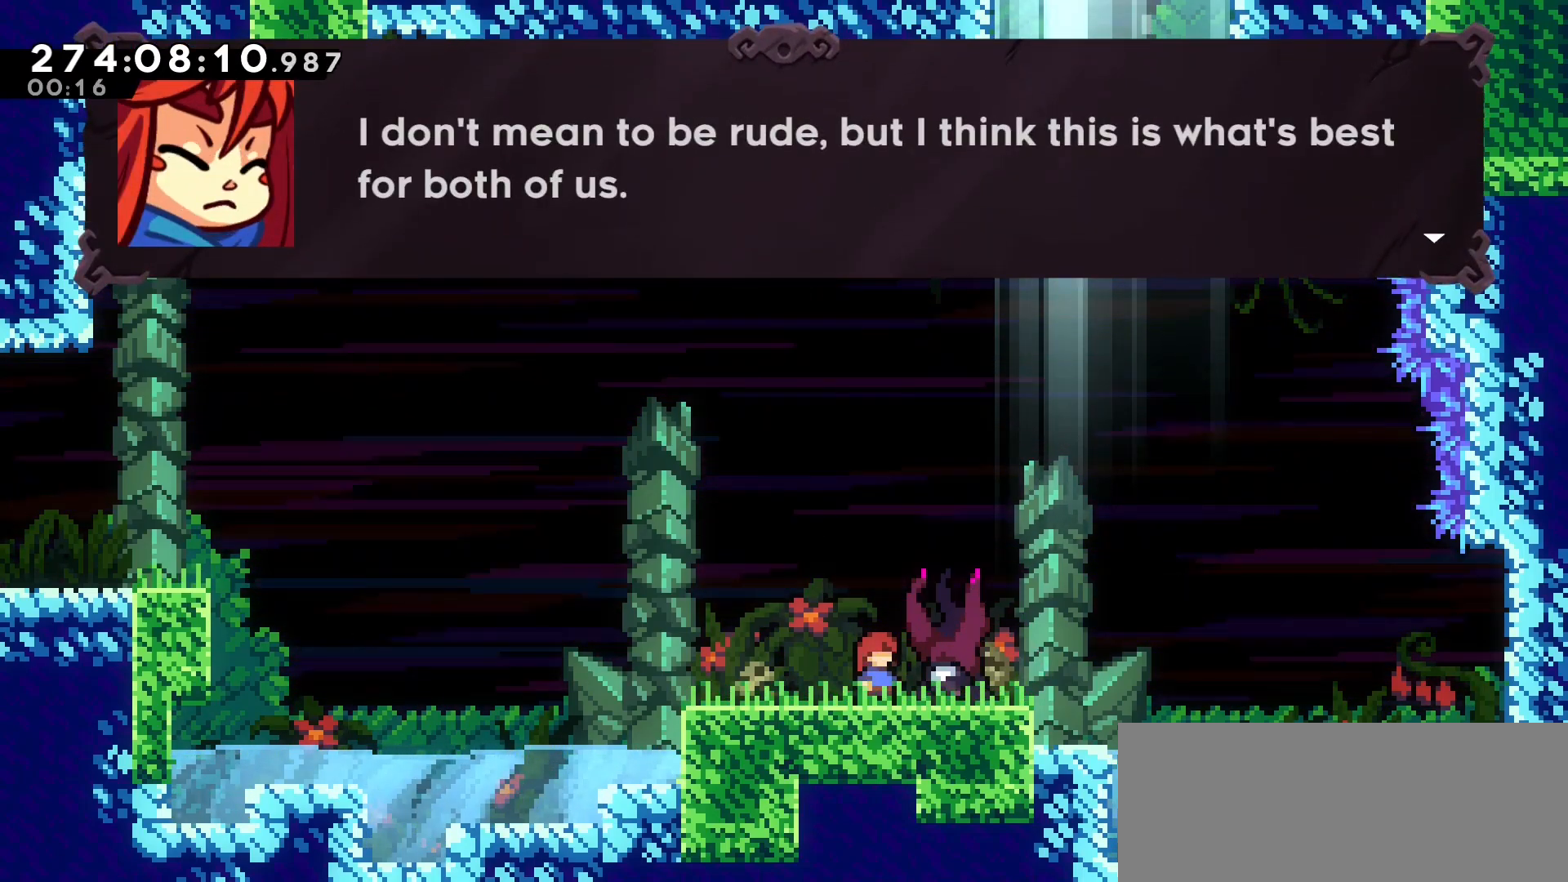
{"keys": [], "events": []}
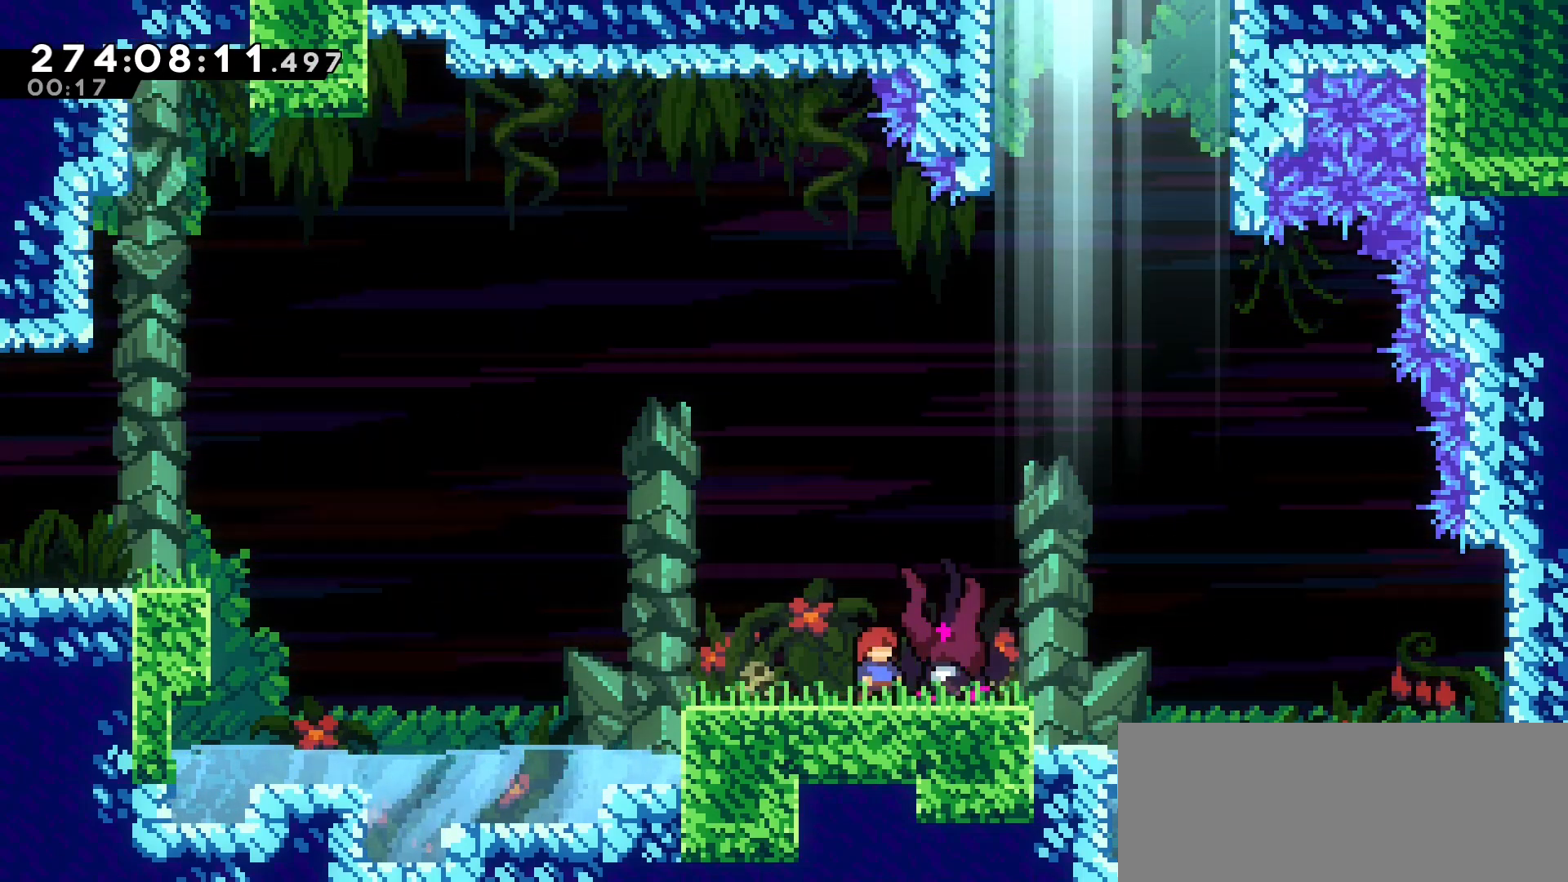
{"keys": [], "events": []}
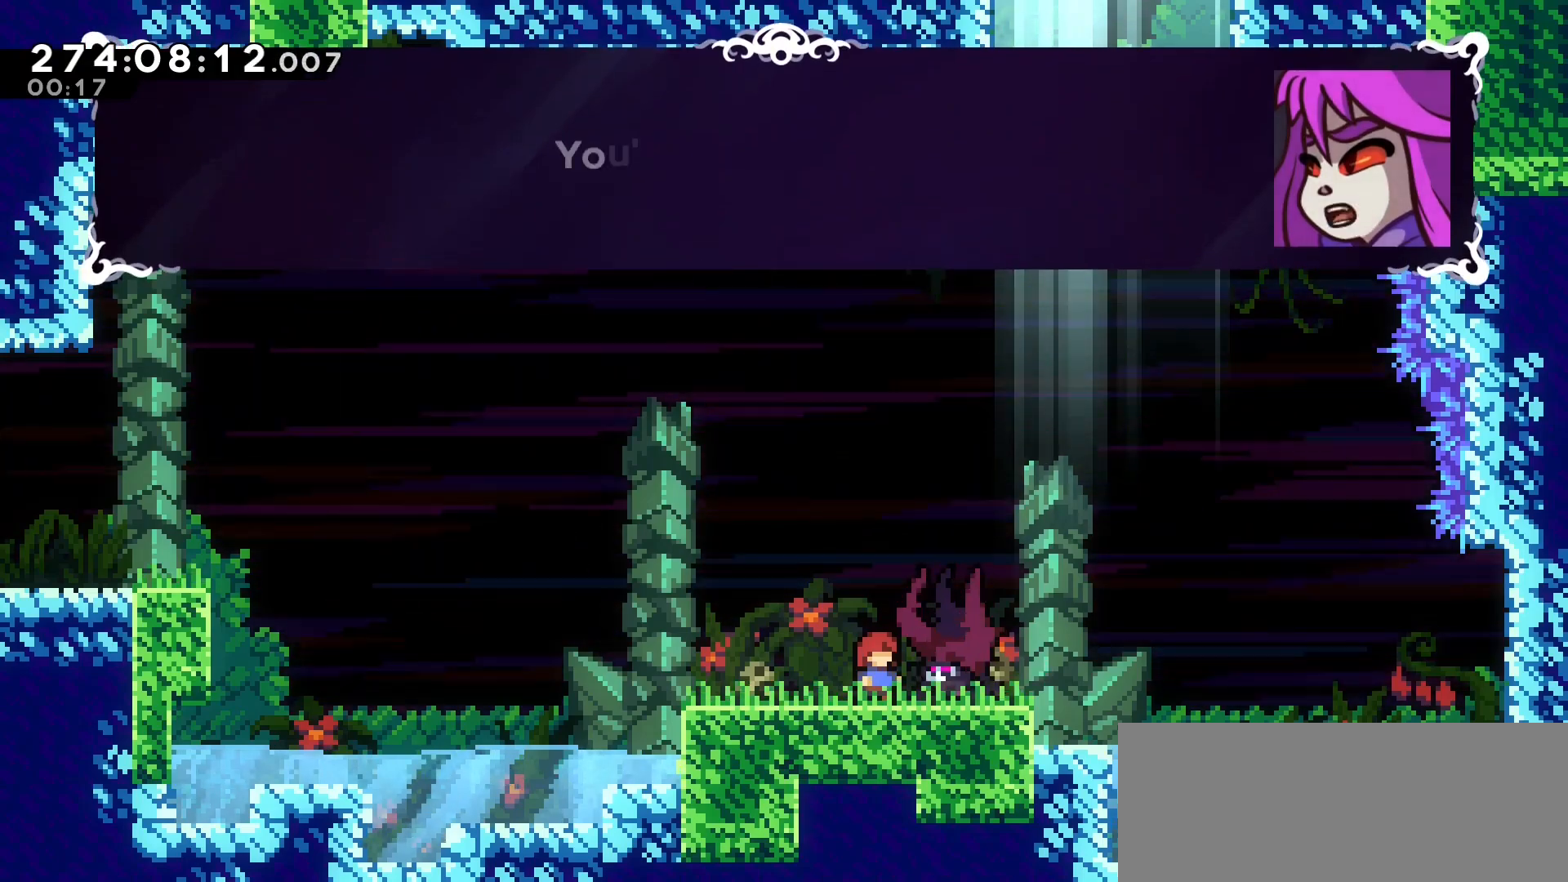
{"keys": [], "events": []}
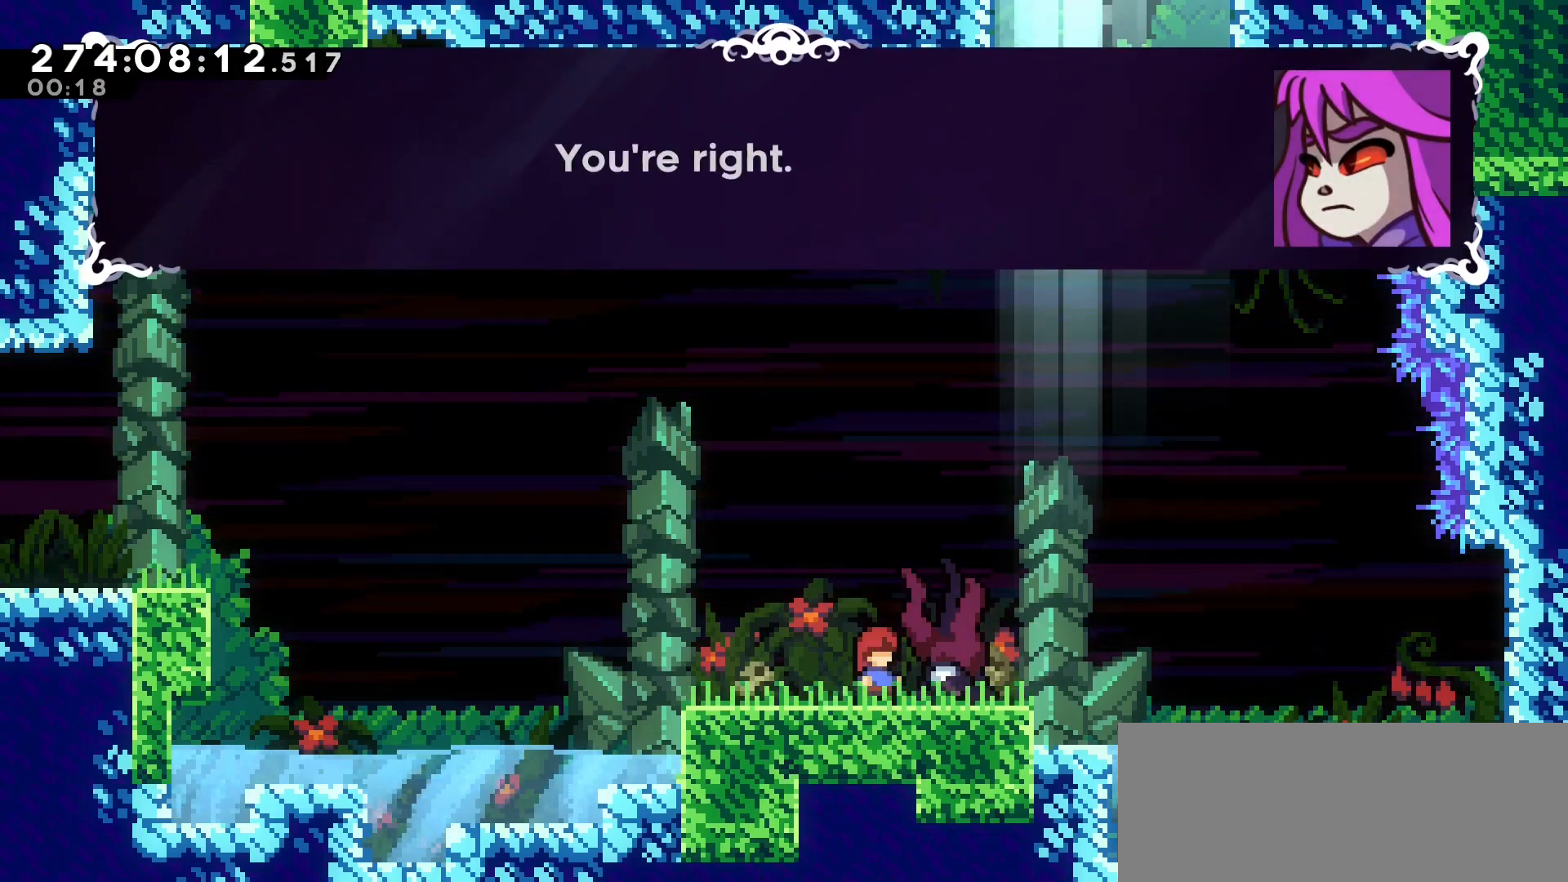
{"keys": ["talk"], "events": [[450, "talk", "down"]]}
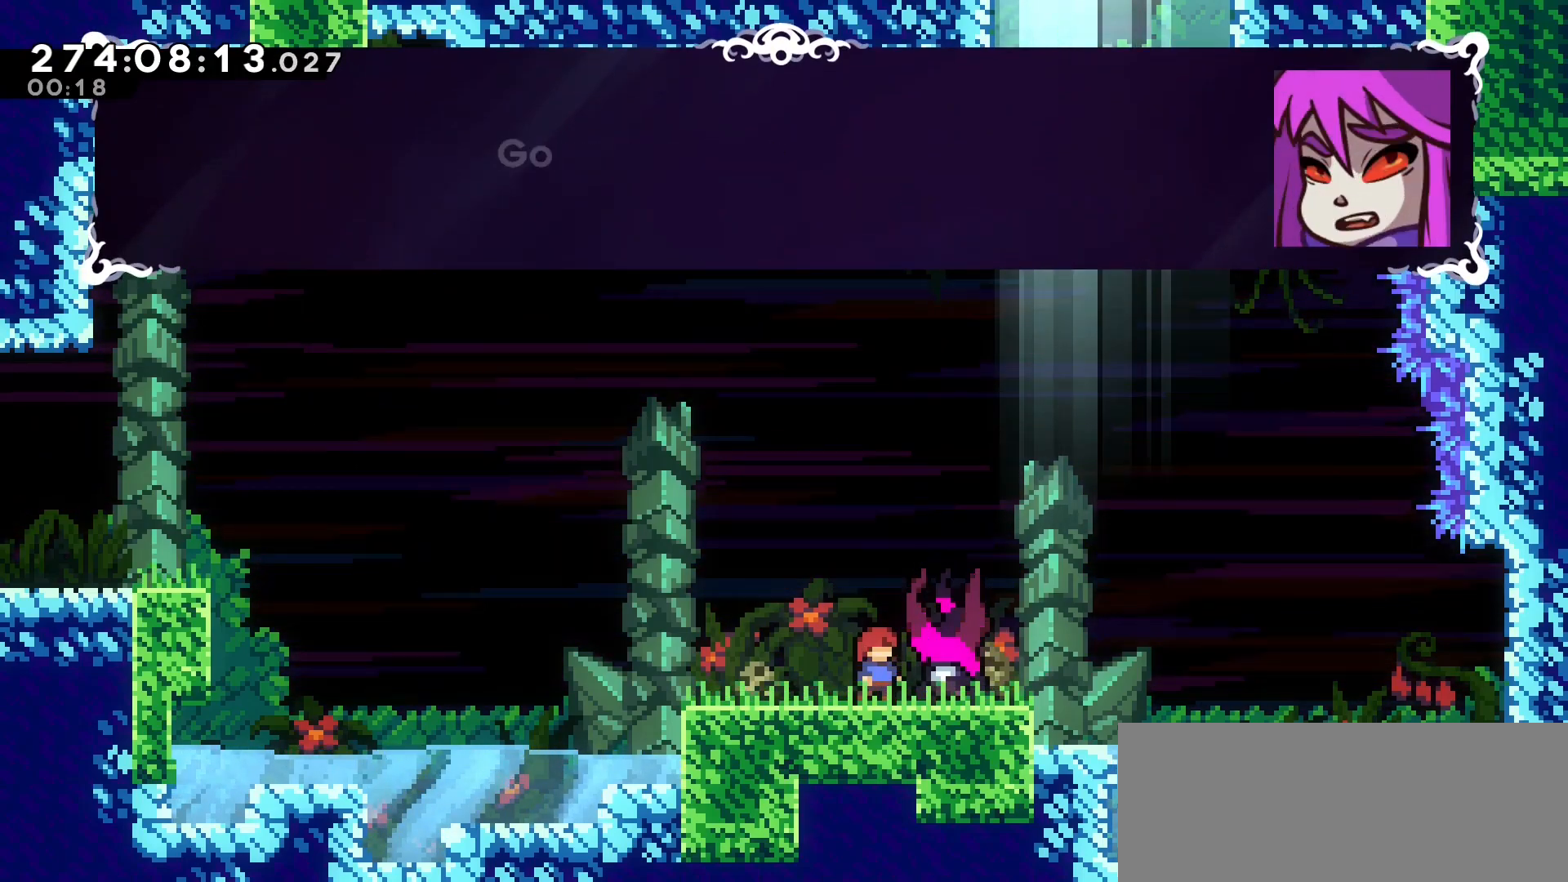
{"keys": [], "events": [[83, "talk", "up"]]}
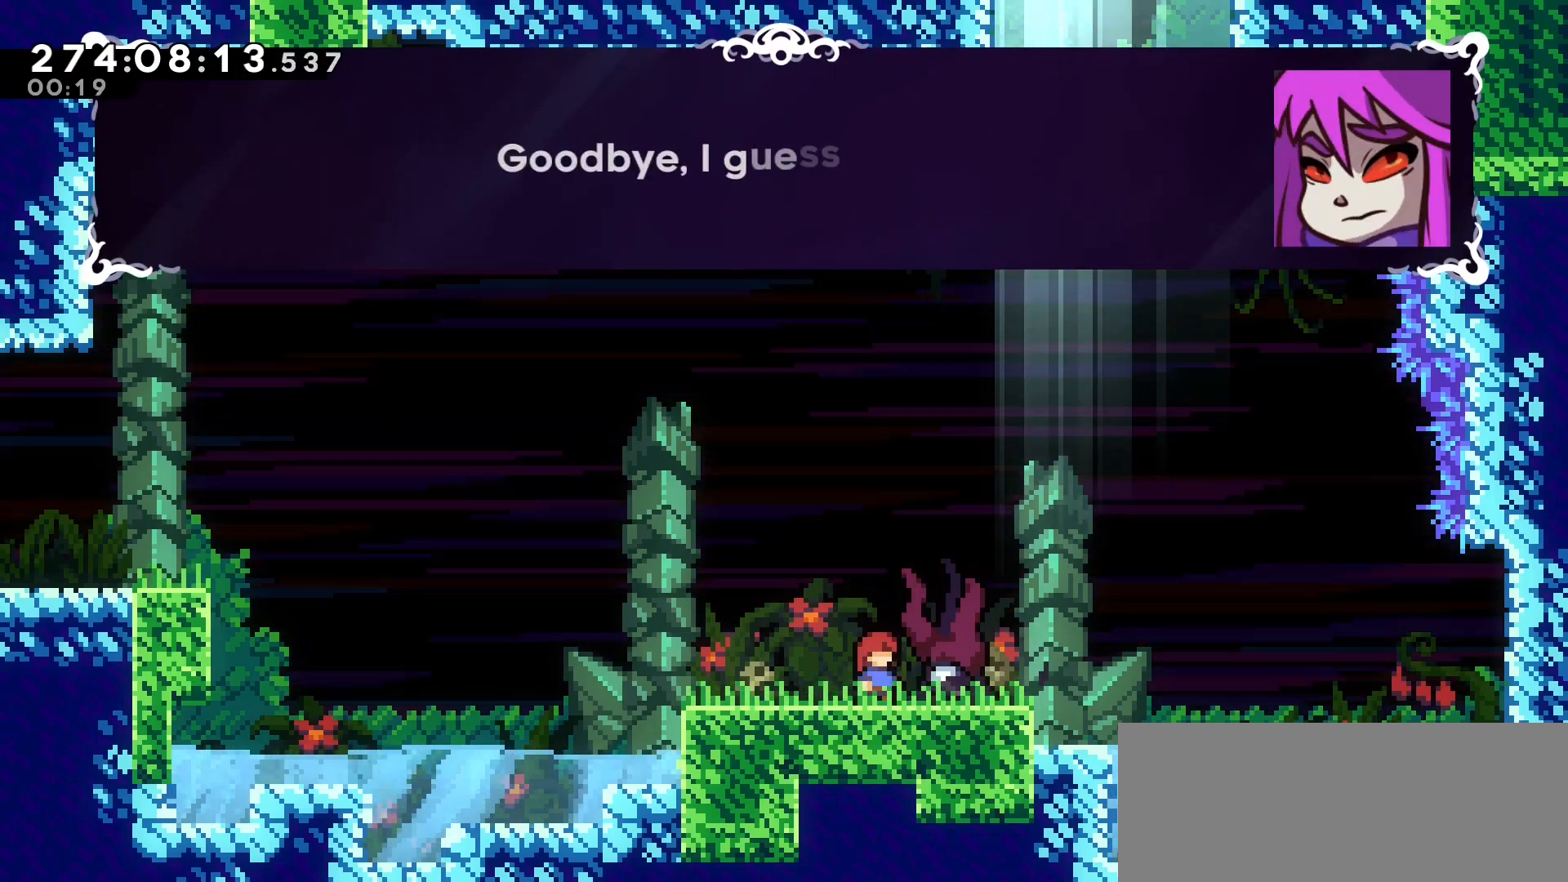
{"keys": [], "events": []}
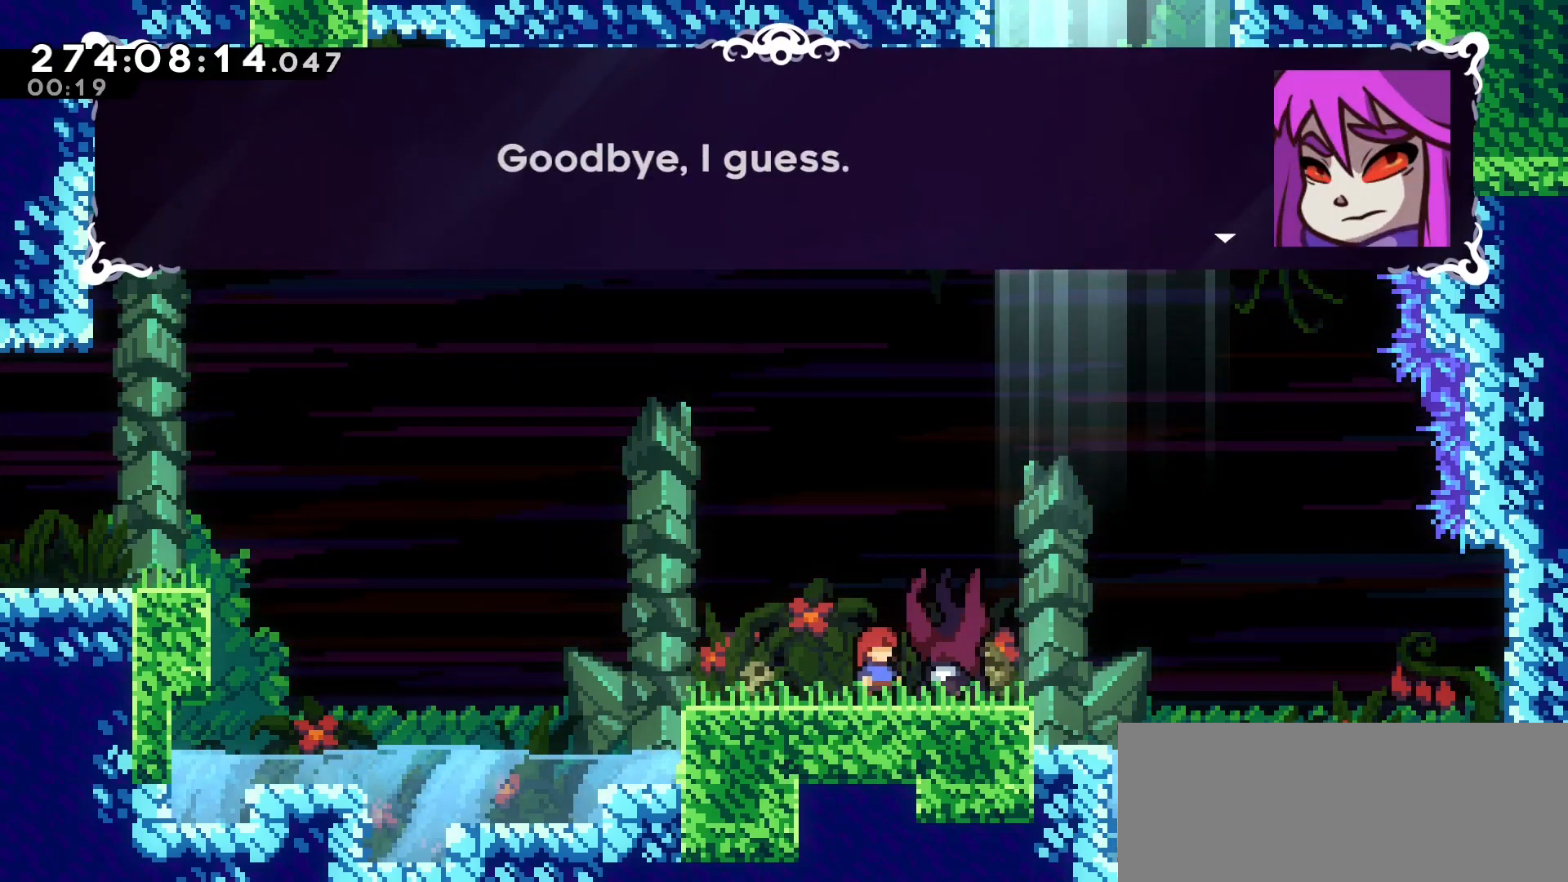
{"keys": [], "events": [[383, "talk", "down"], [500, "talk", "up"]]}
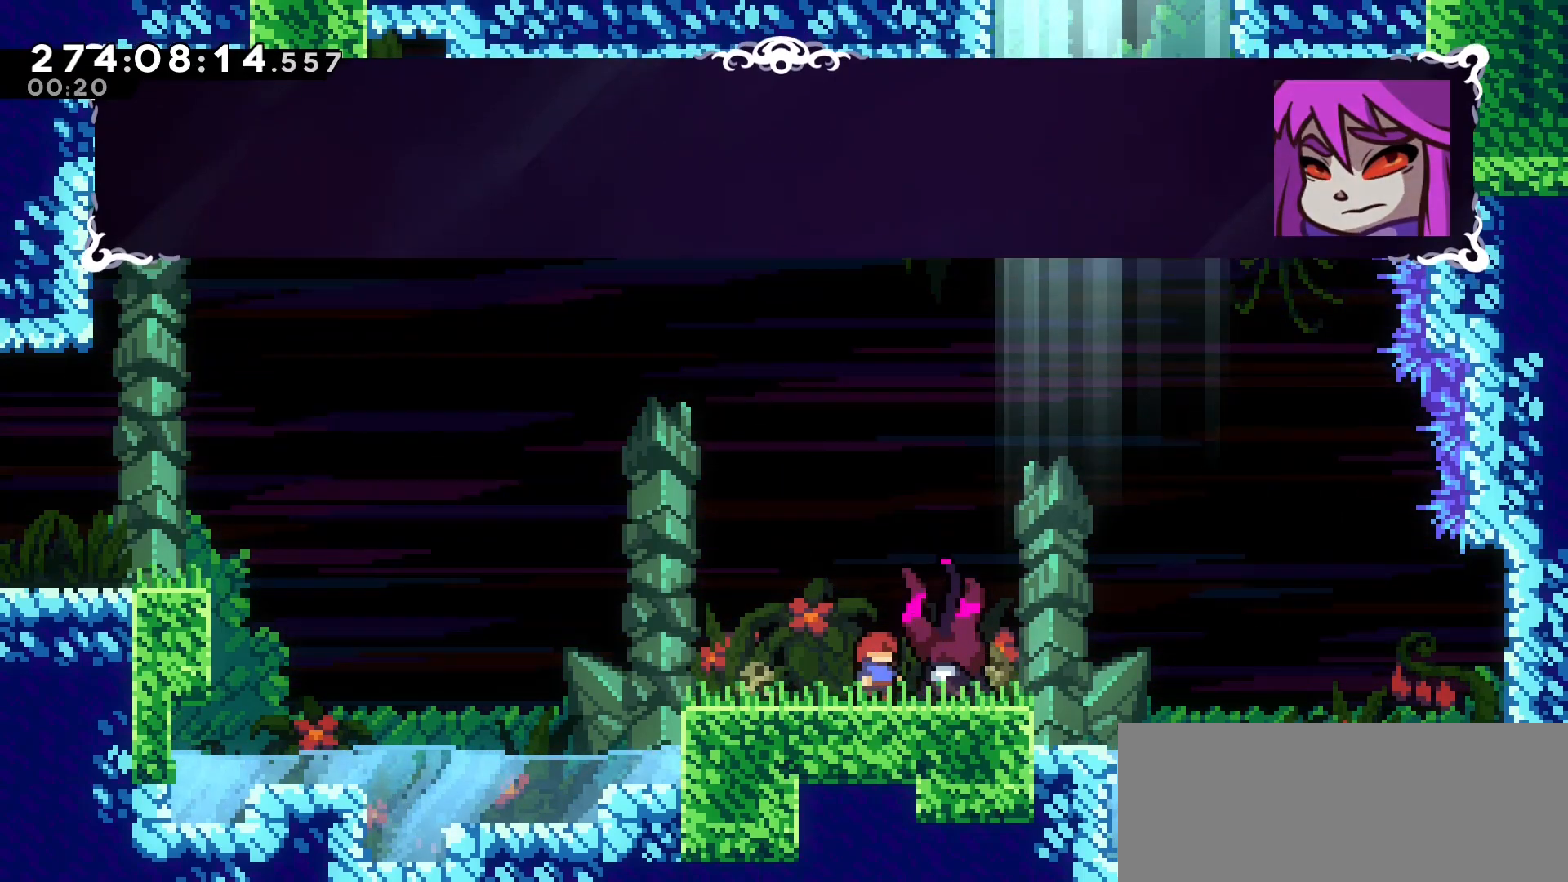
{"keys": [], "events": []}
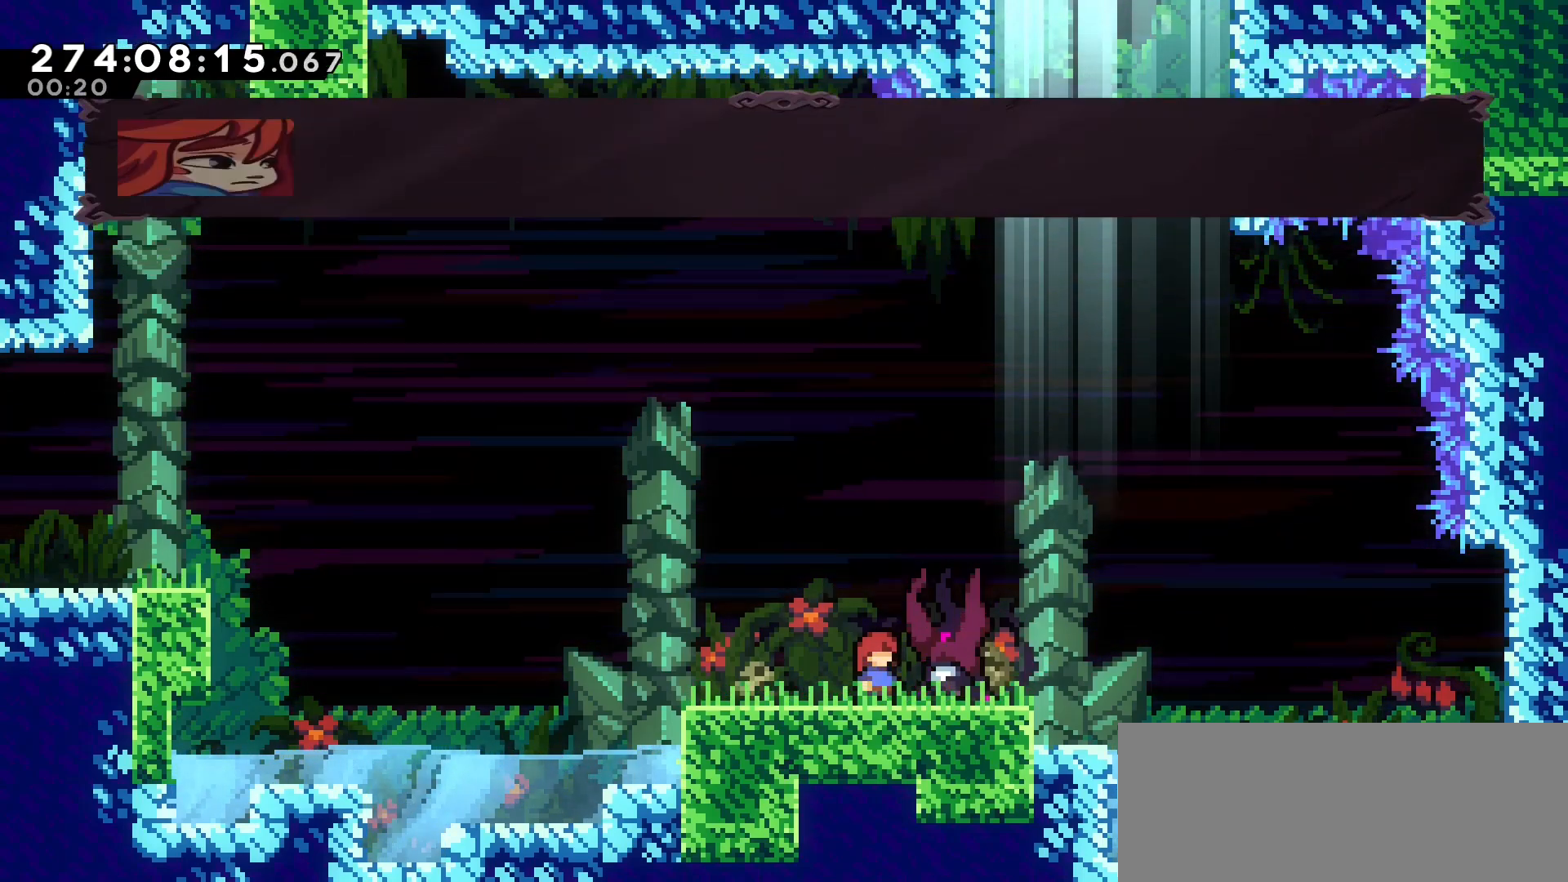
{"keys": [], "events": []}
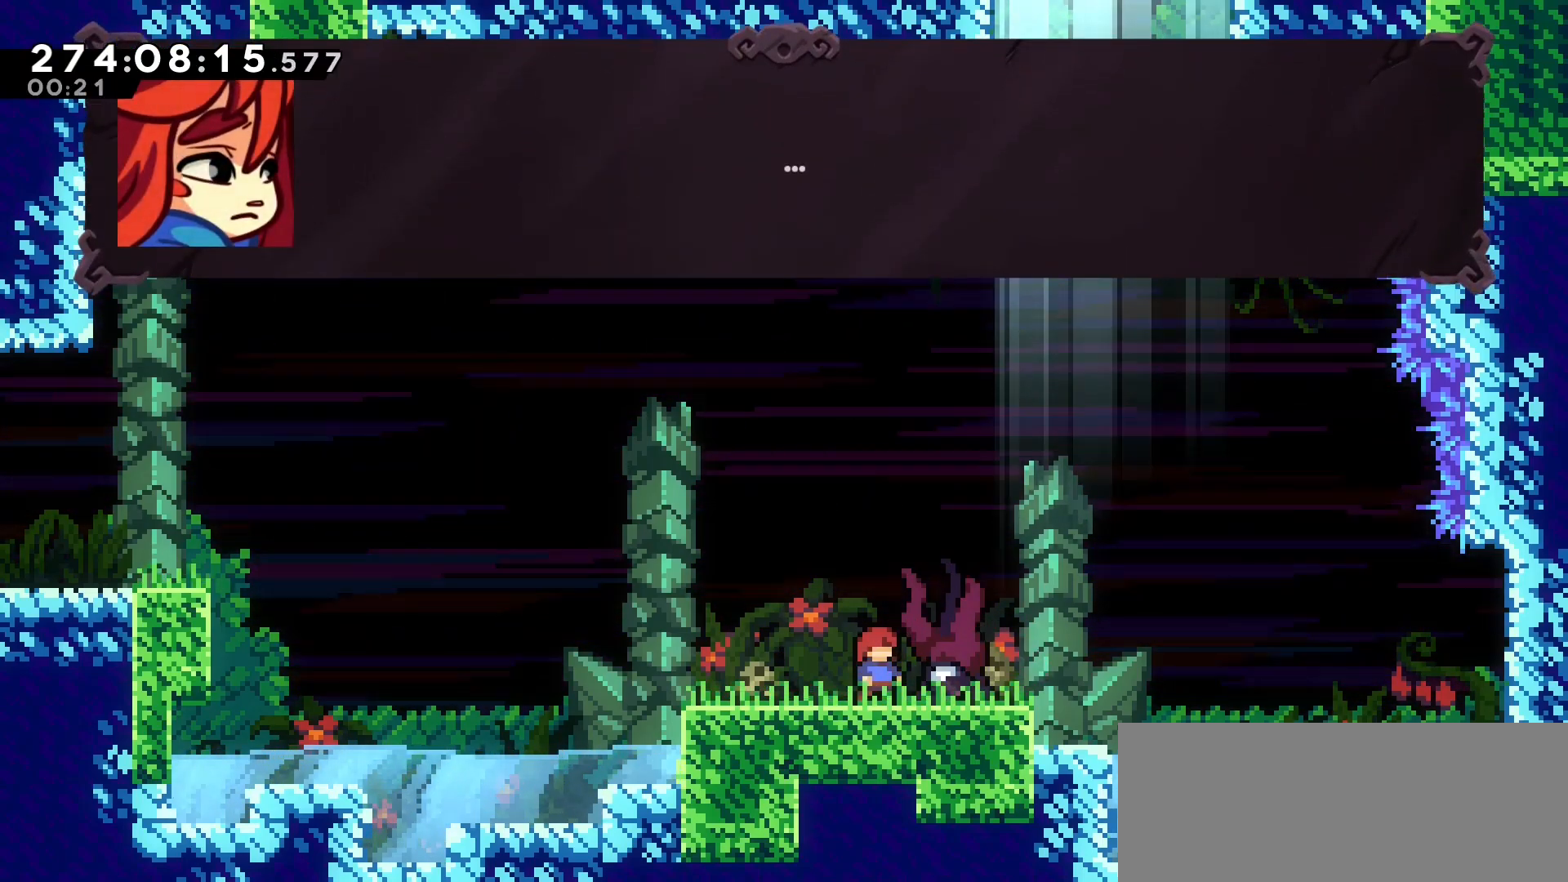
{"keys": [], "events": []}
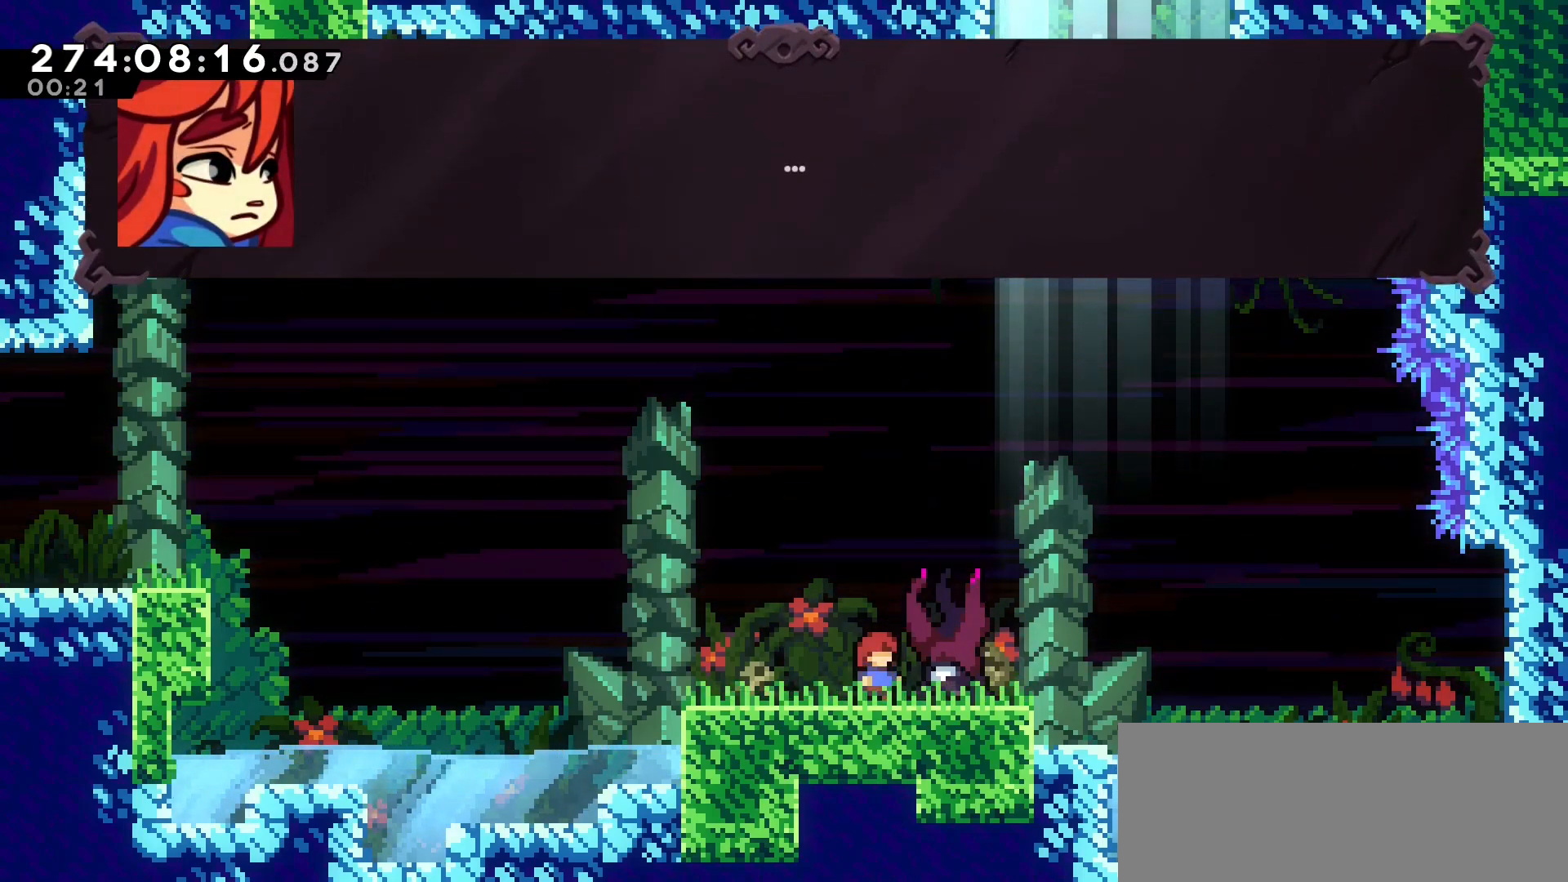
{"keys": [], "events": [[183, "talk", "down"], [300, "talk", "up"]]}
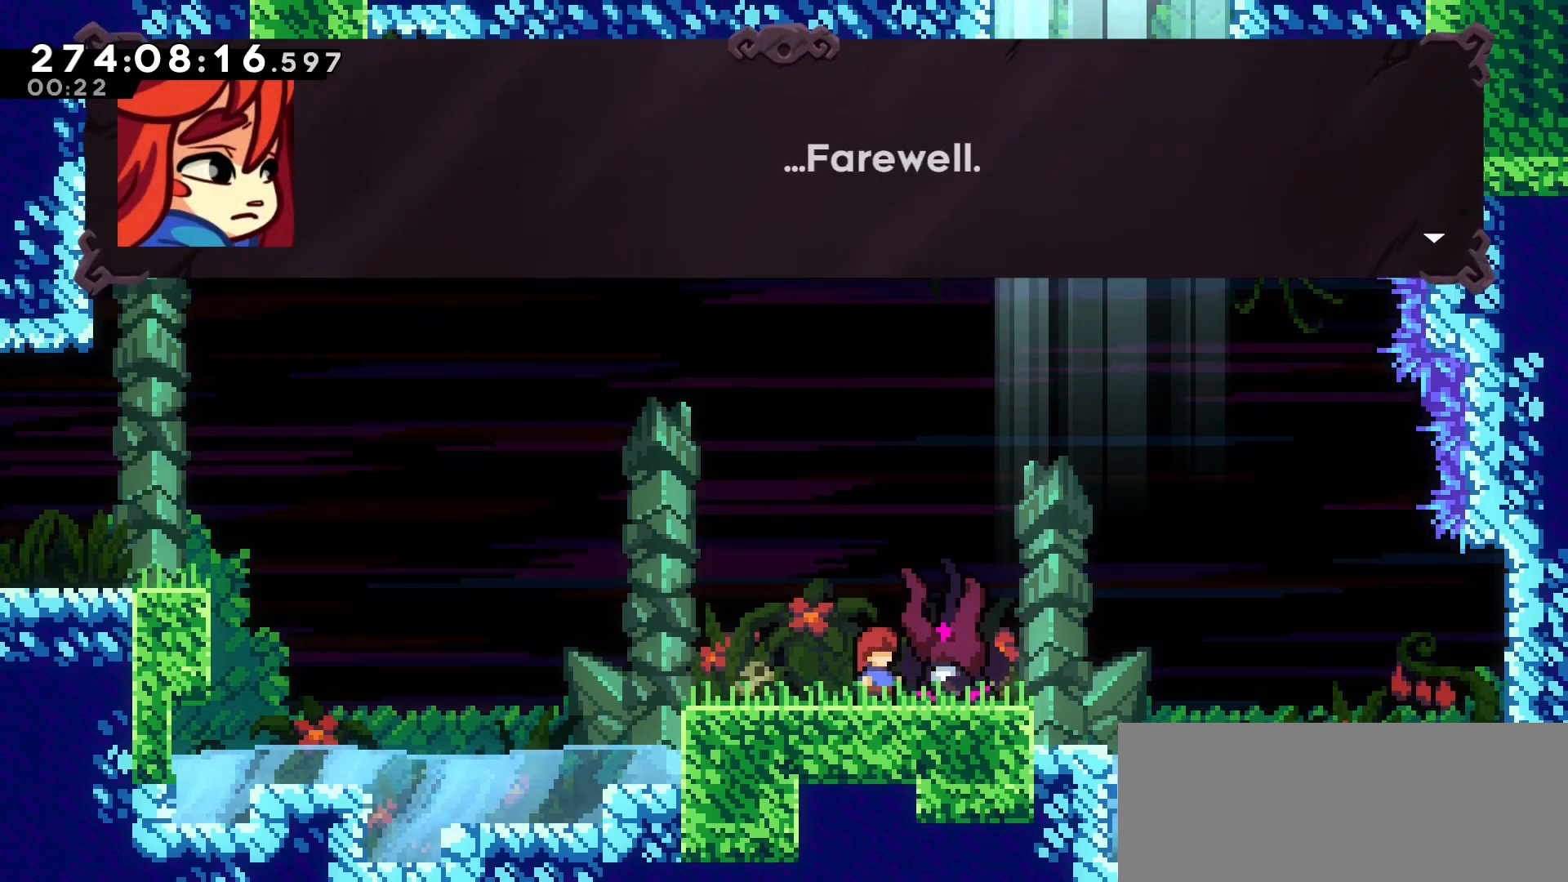
{"keys": [], "events": []}
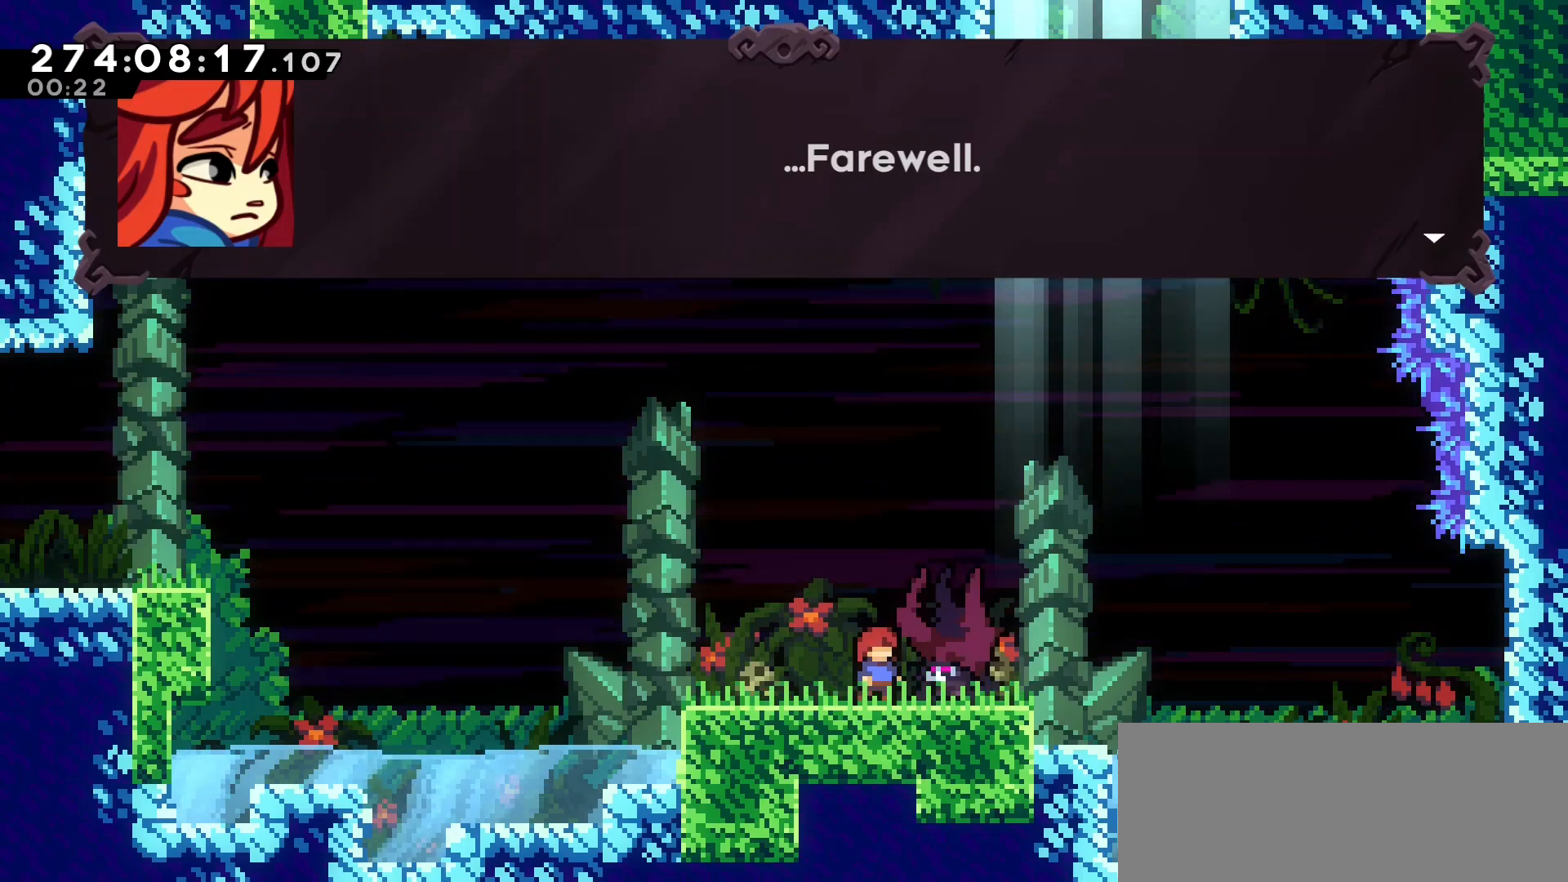
{"keys": [], "events": []}
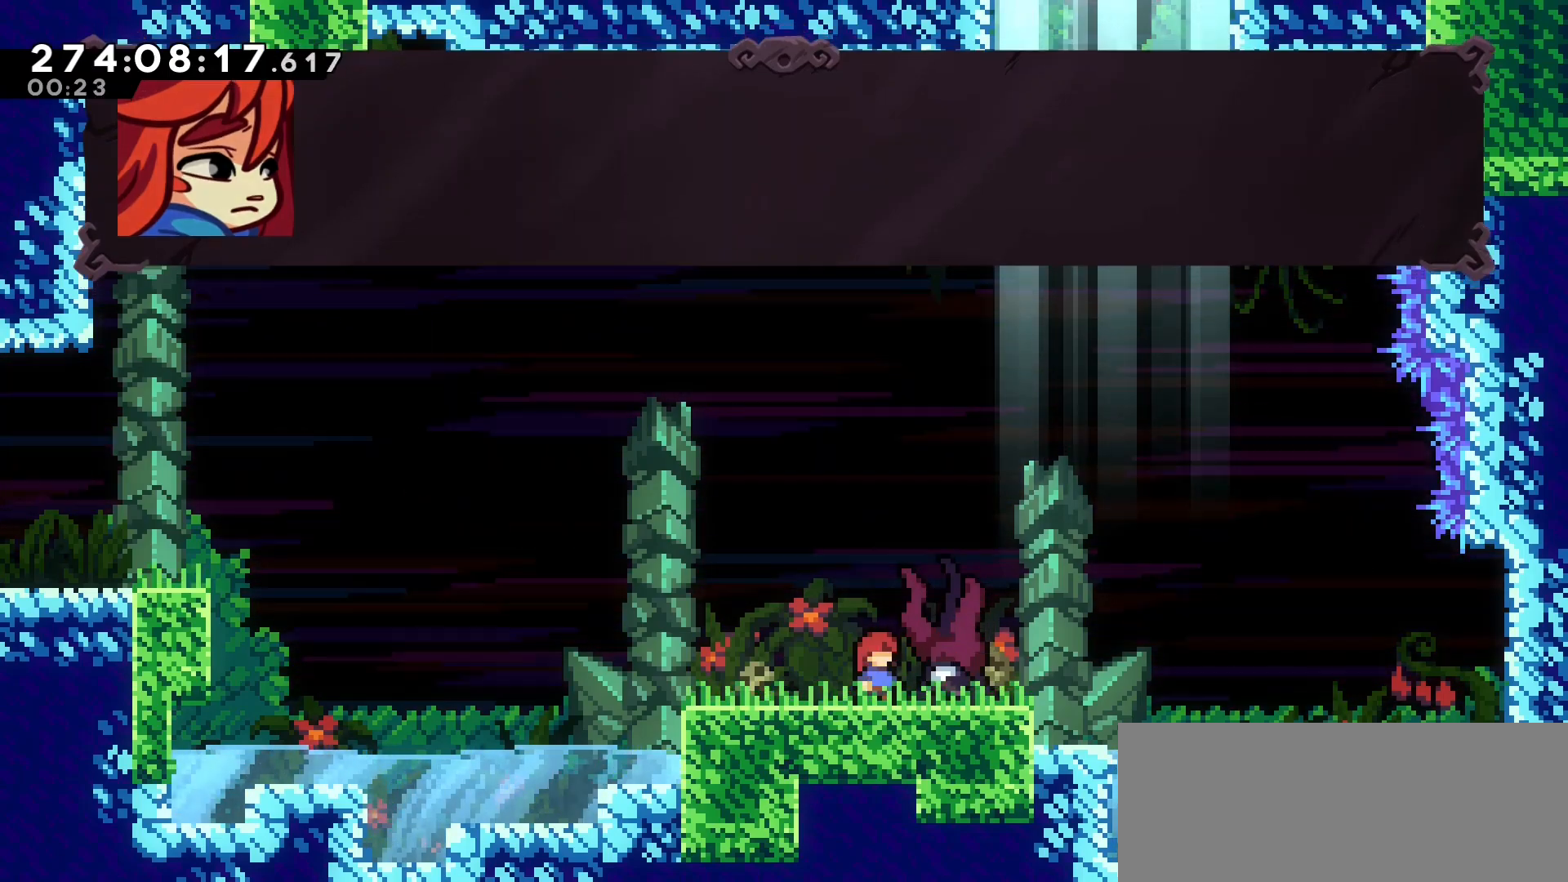
{"keys": [], "events": []}
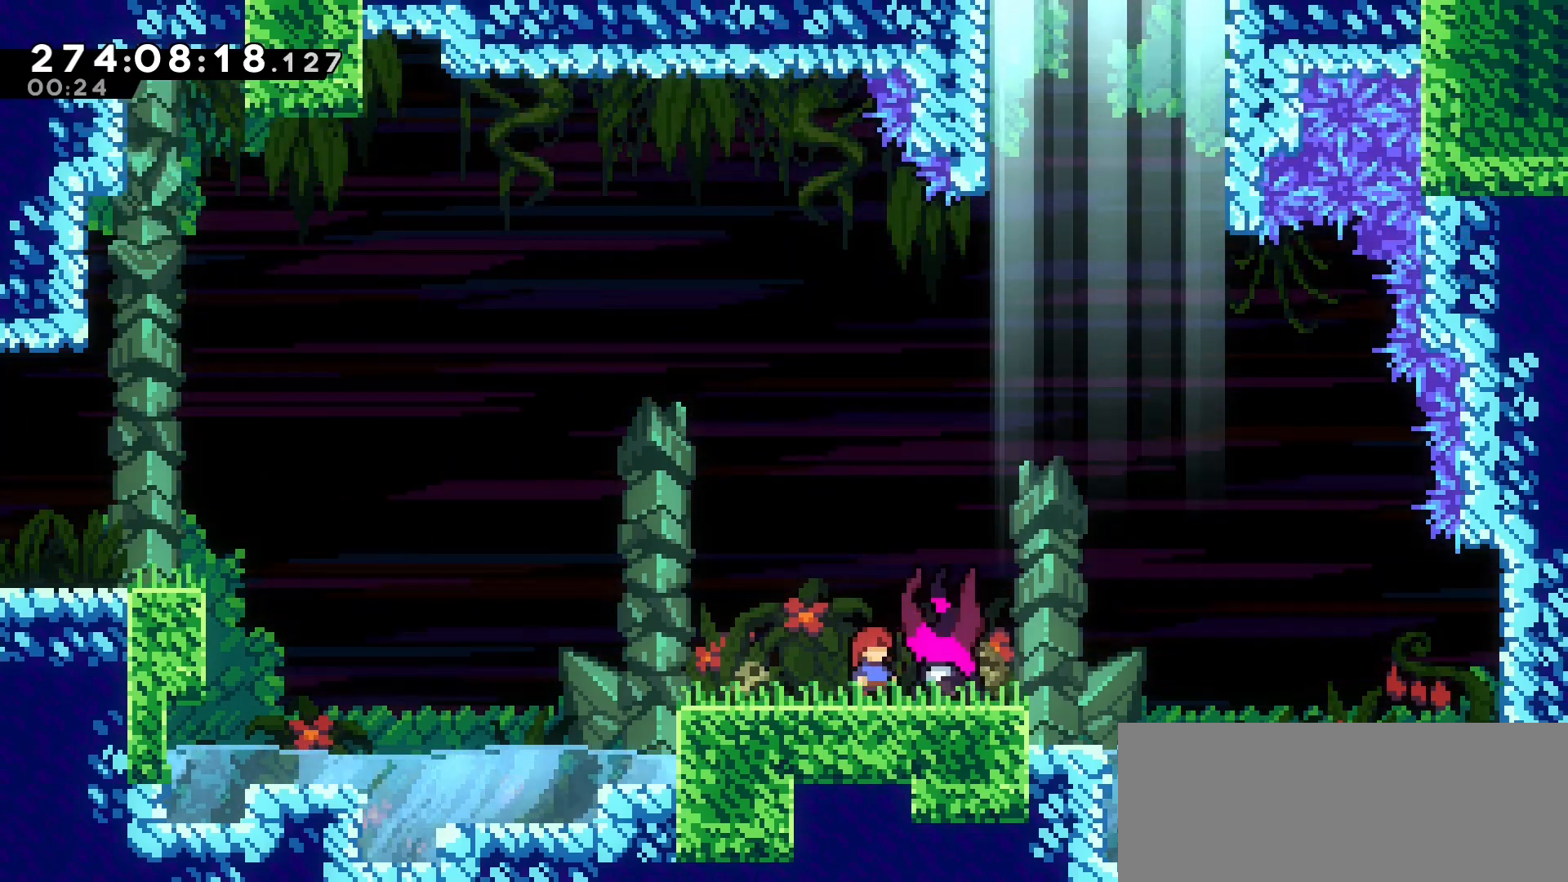
{"keys": ["right"], "events": [[267, "right", "down"]]}
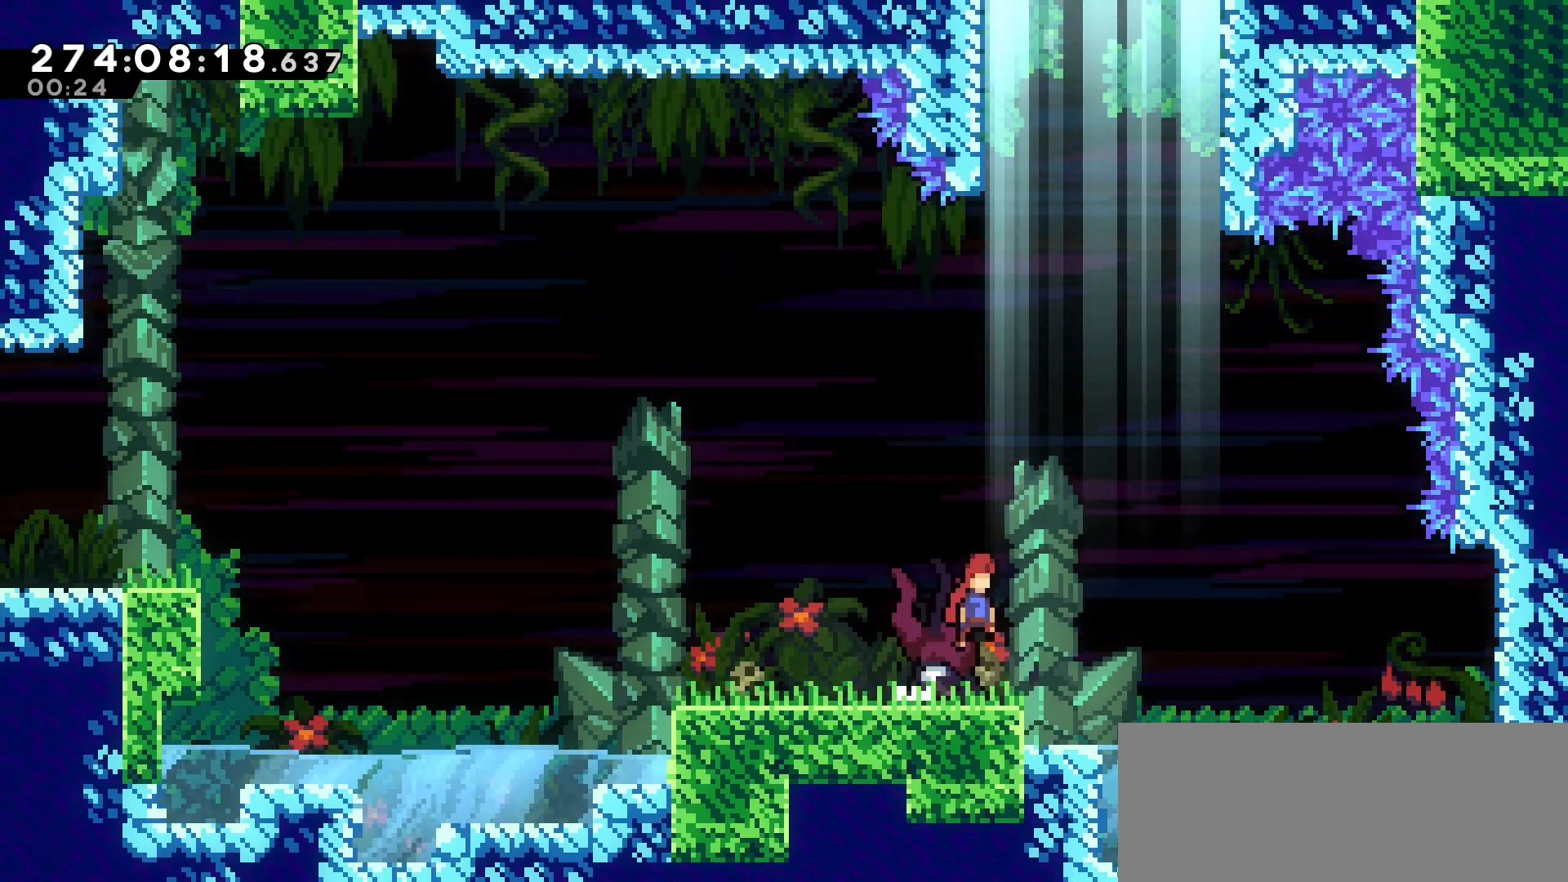
{"keys": [], "events": [[233, "right", "up"]]}
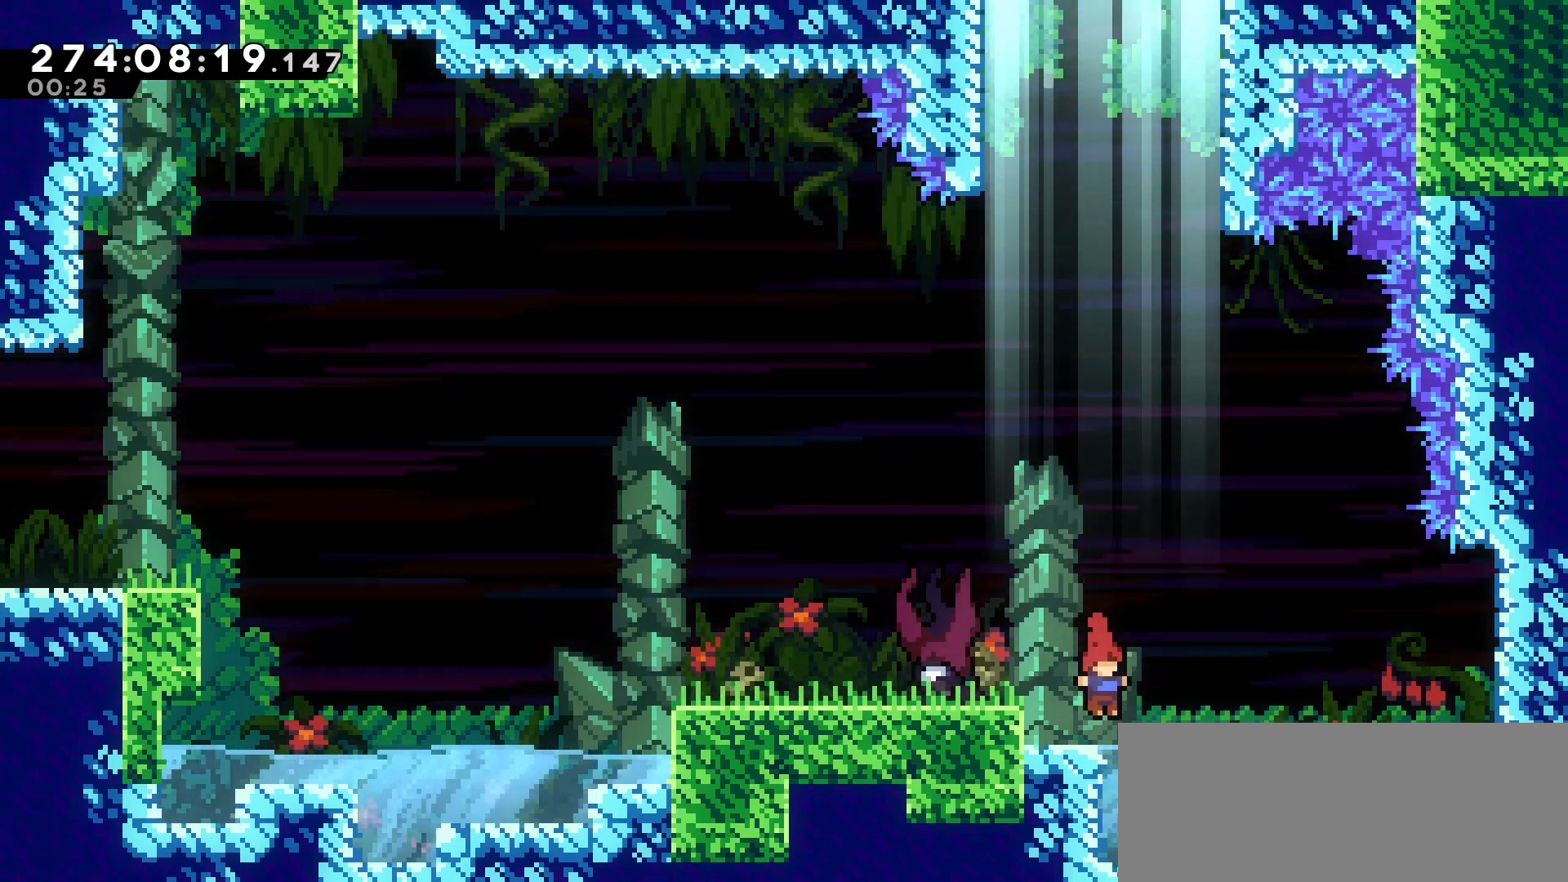
{"keys": []}